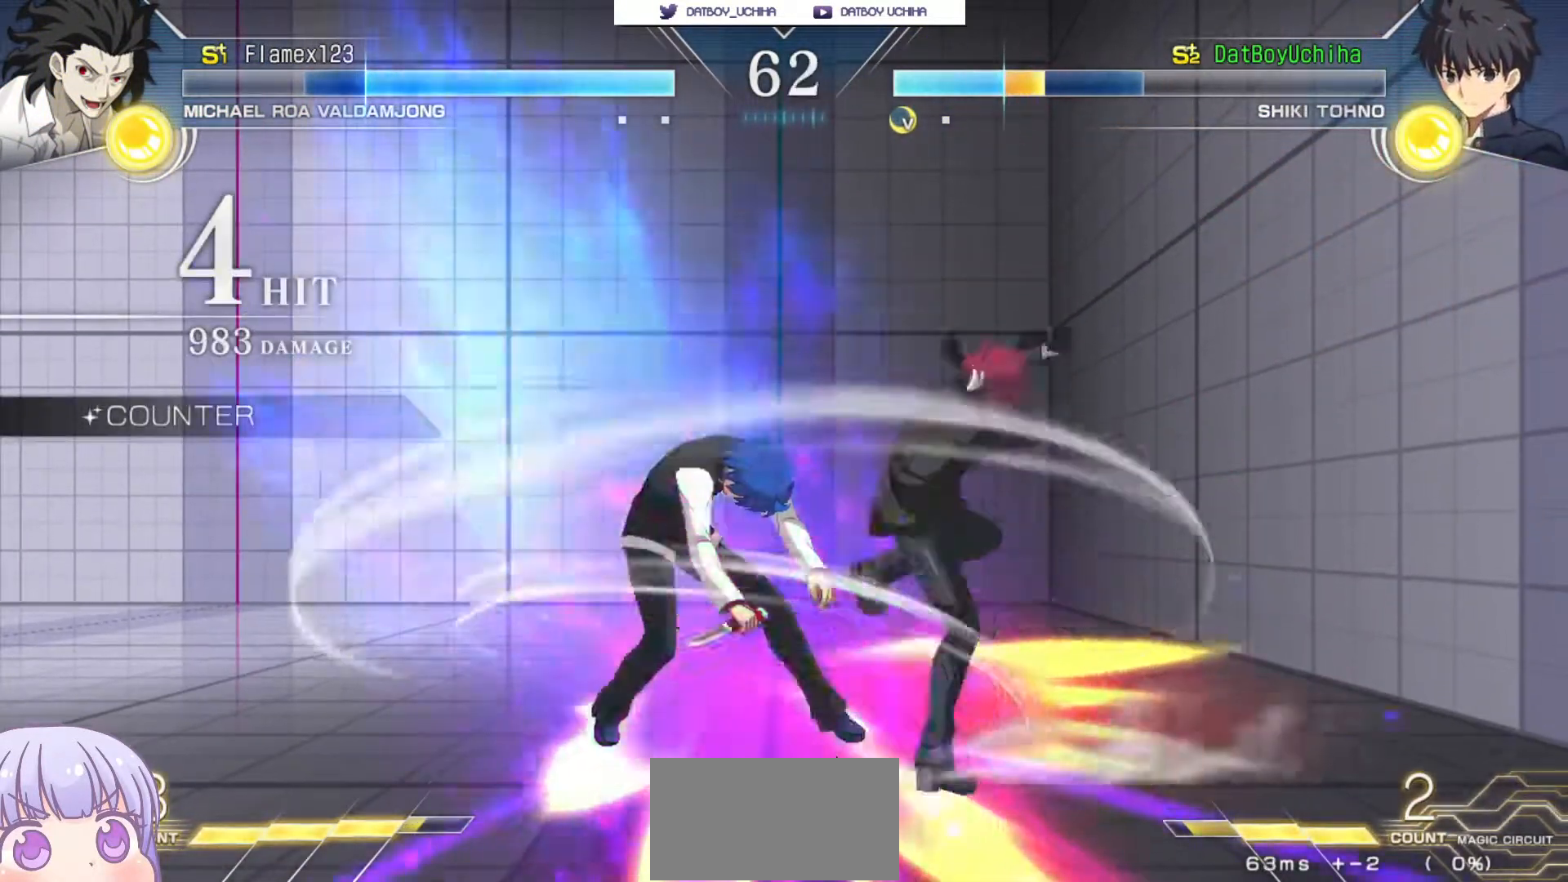
Gameplay with a controller (arcade stick); each line is a JSON object with the inputs held at the frame after it (dt_ms = milliseconds from this image to that frame). "events" lists button and stick changes between this image and that frame as [ms after this image, input, new state], when the widget could be followed in between. Not read: L3 R3.
{"dt_ms": 500, "buttons": [], "left_stick": "center", "events": []}
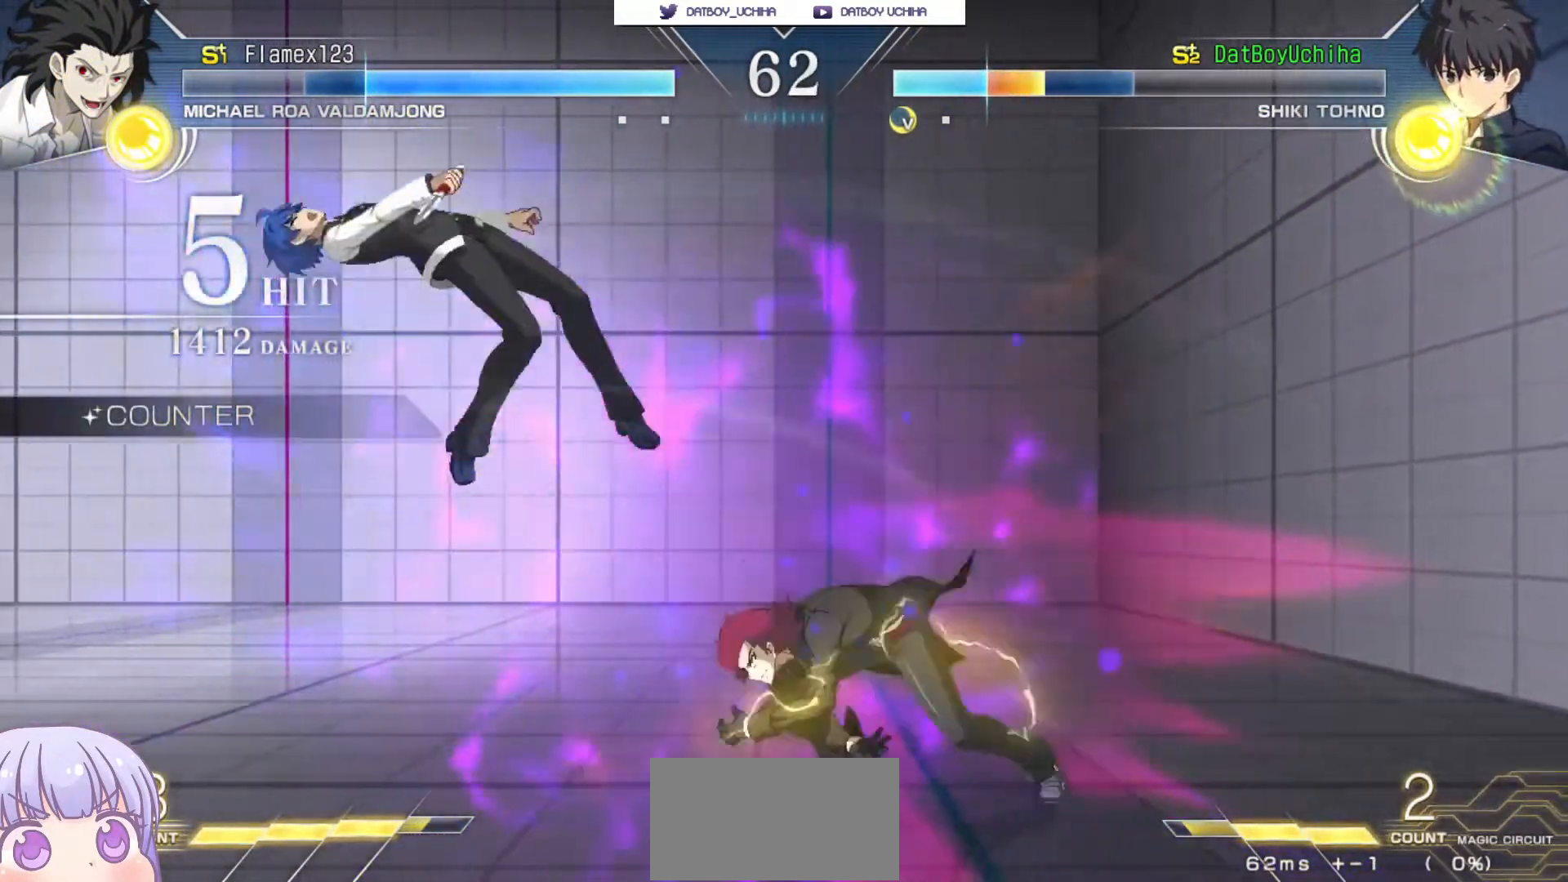
{"dt_ms": 500, "buttons": [], "left_stick": "center", "events": []}
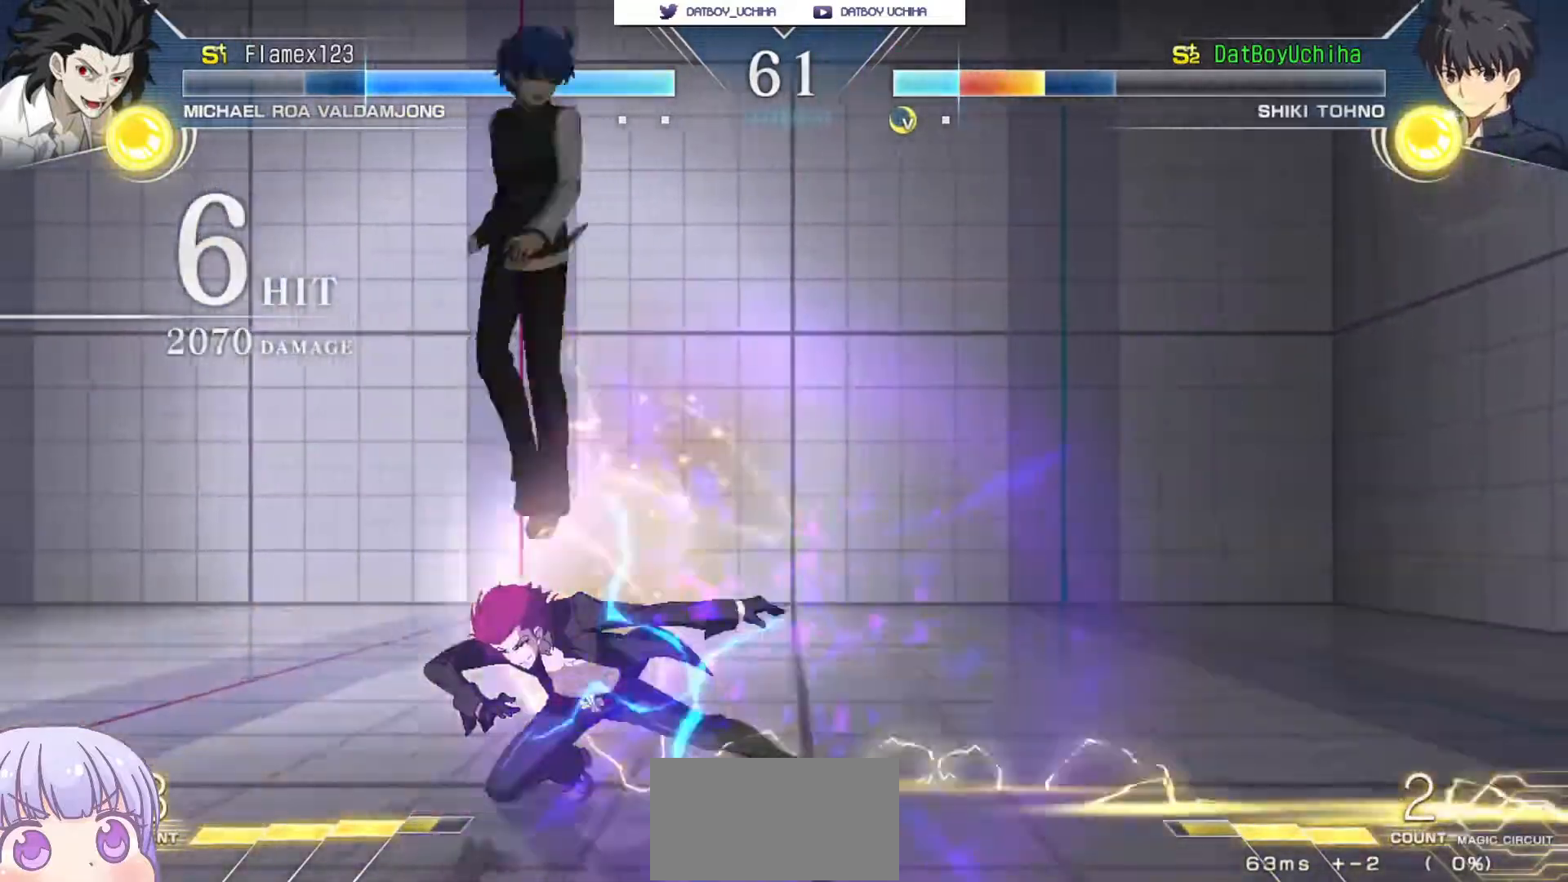
{"dt_ms": 500, "buttons": ["SQUARE"], "left_stick": "center", "events": [[217, "SQUARE", "down"]]}
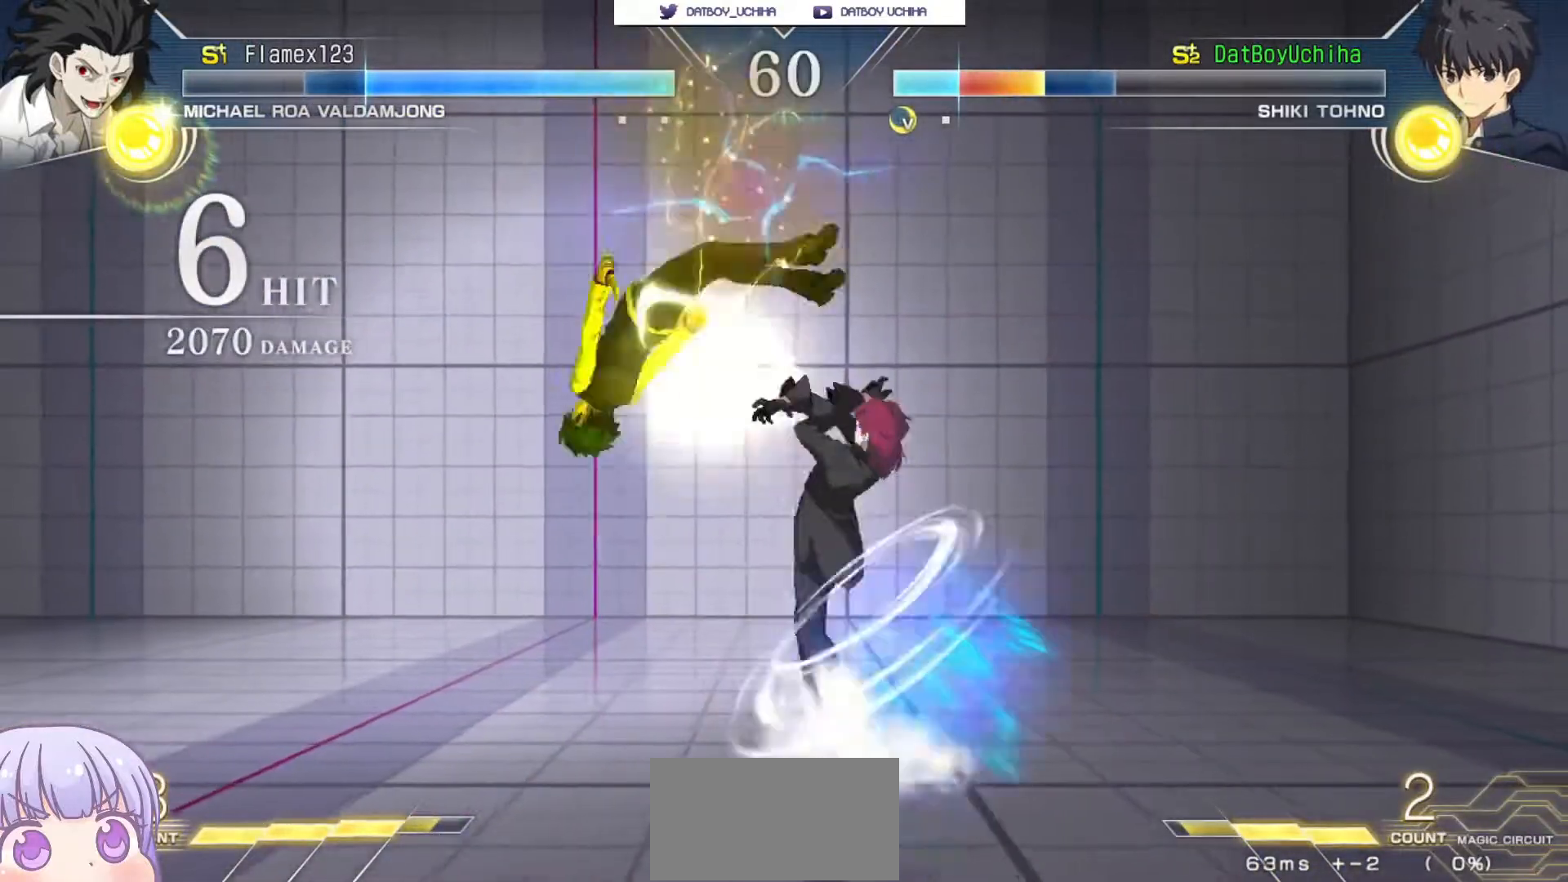
{"dt_ms": 500, "buttons": ["SQUARE"], "left_stick": "center", "events": []}
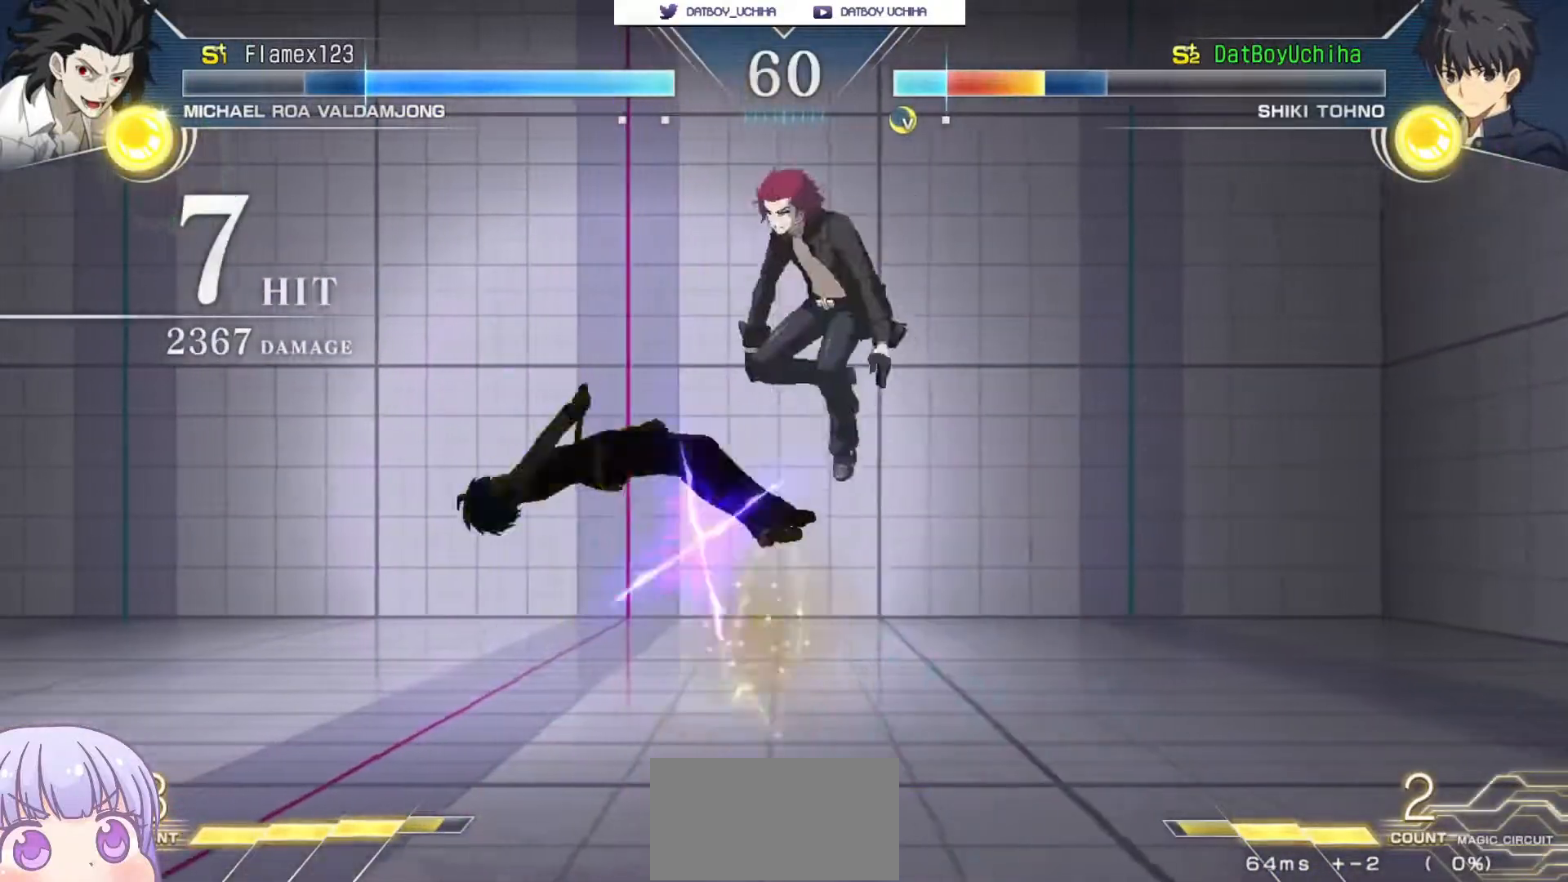
{"dt_ms": 500, "buttons": ["SQUARE"], "left_stick": "center", "events": [[367, "SQUARE", "up"], [450, "SQUARE", "down"]]}
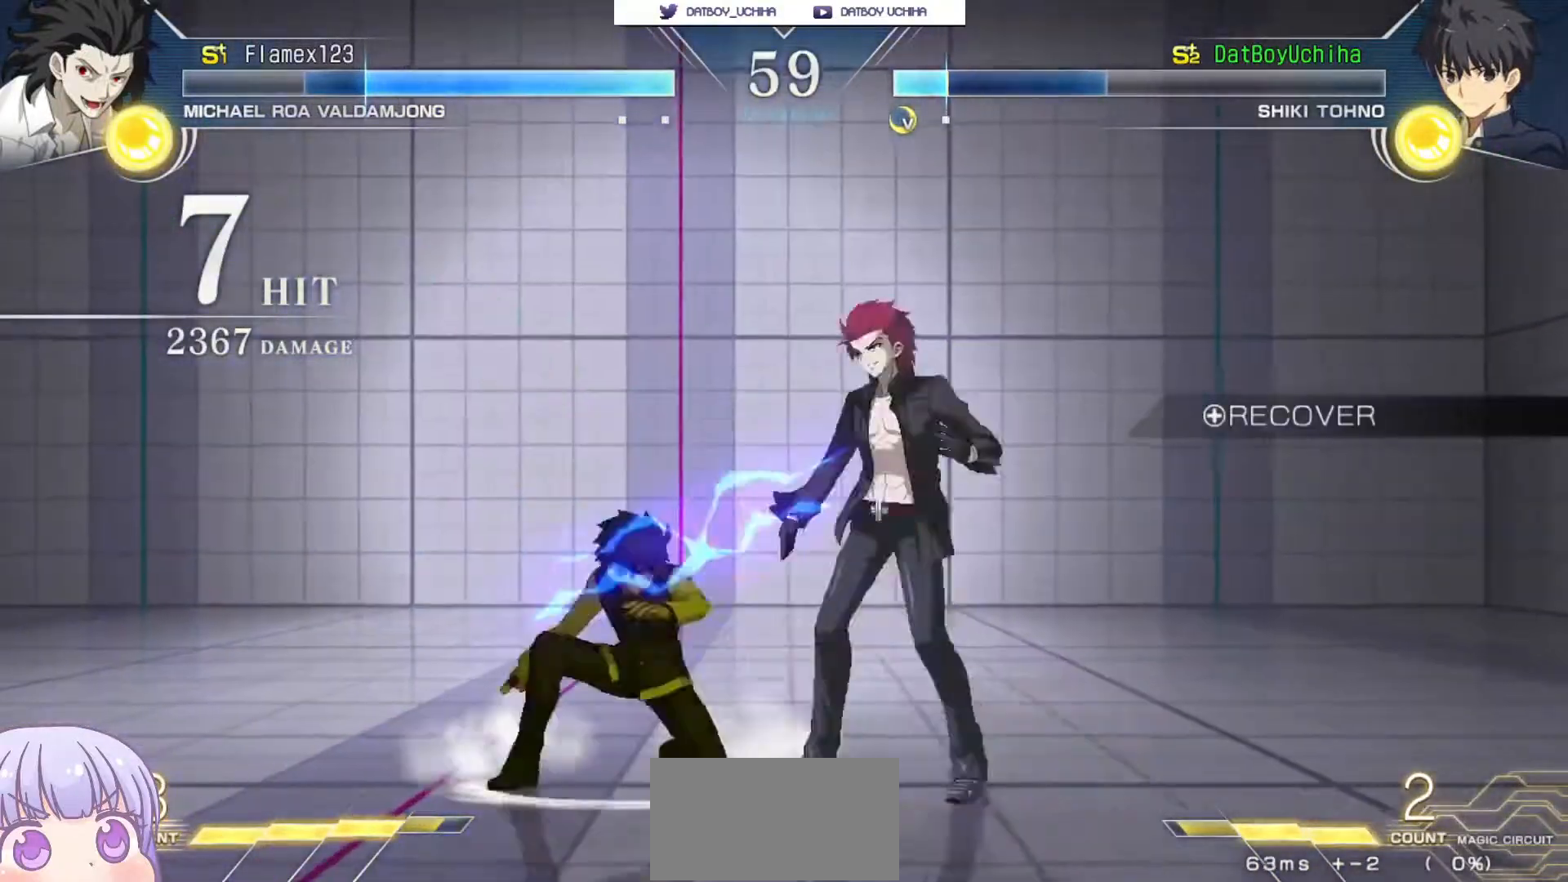
{"dt_ms": 500, "buttons": [], "left_stick": "center", "events": [[17, "SQUARE", "up"], [133, "TRIANGLE", "down"], [167, "TRIANGLE", "up"]]}
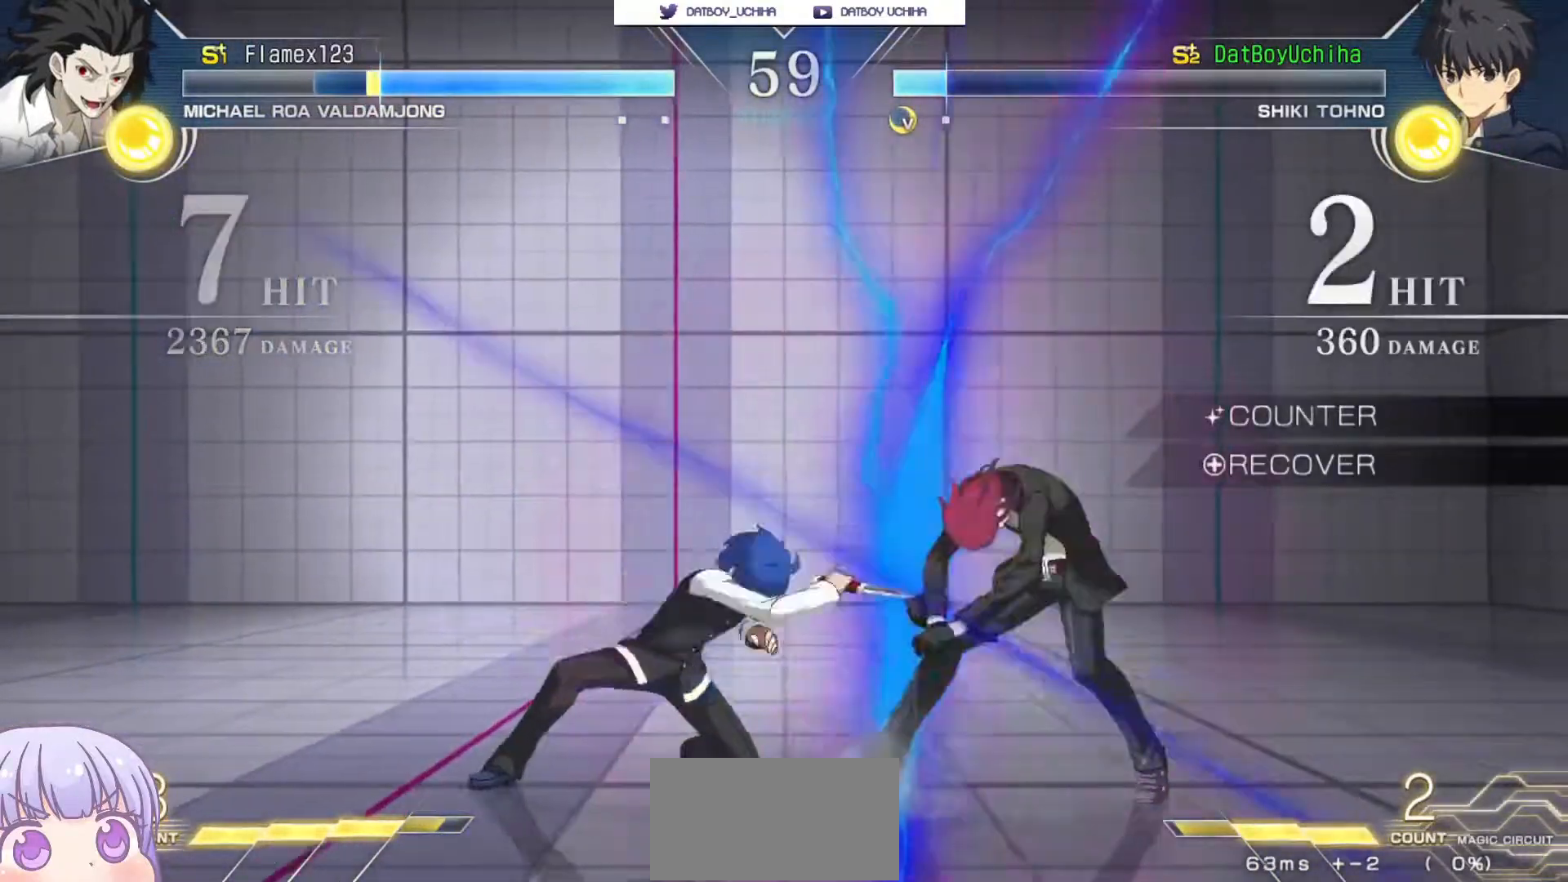
{"dt_ms": 500, "buttons": ["R1"], "left_stick": "down", "events": [[83, "R1", "down"], [133, "R1", "up"], [233, "left_stick", "down"], [500, "R1", "down"]]}
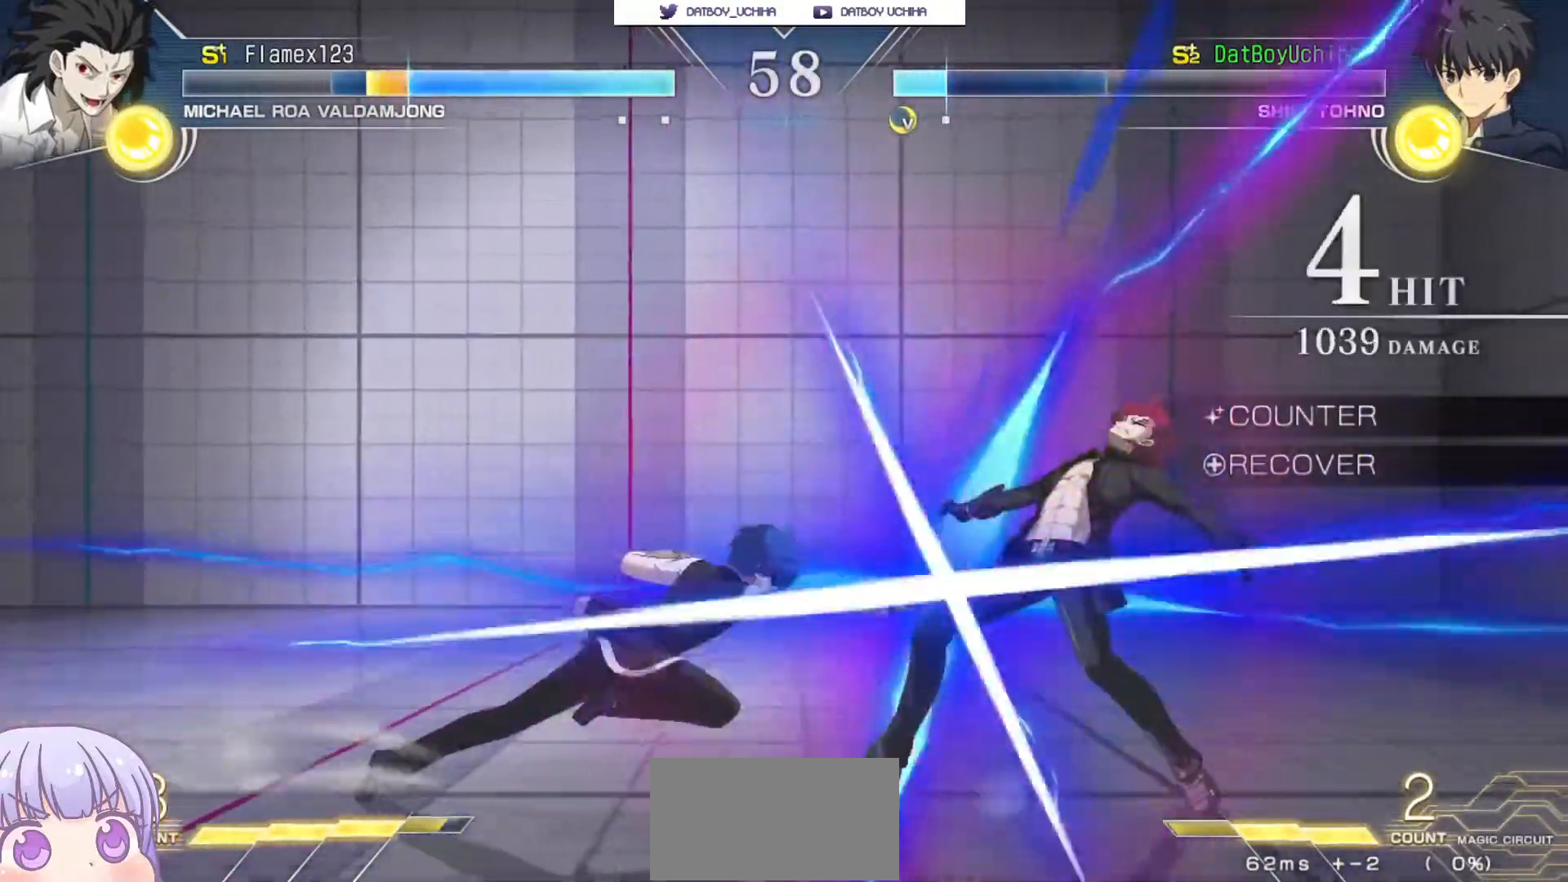
{"dt_ms": 500, "buttons": [], "left_stick": "center", "events": [[83, "R1", "up"], [117, "left_stick", "center"], [267, "TRIANGLE", "down"], [333, "TRIANGLE", "up"]]}
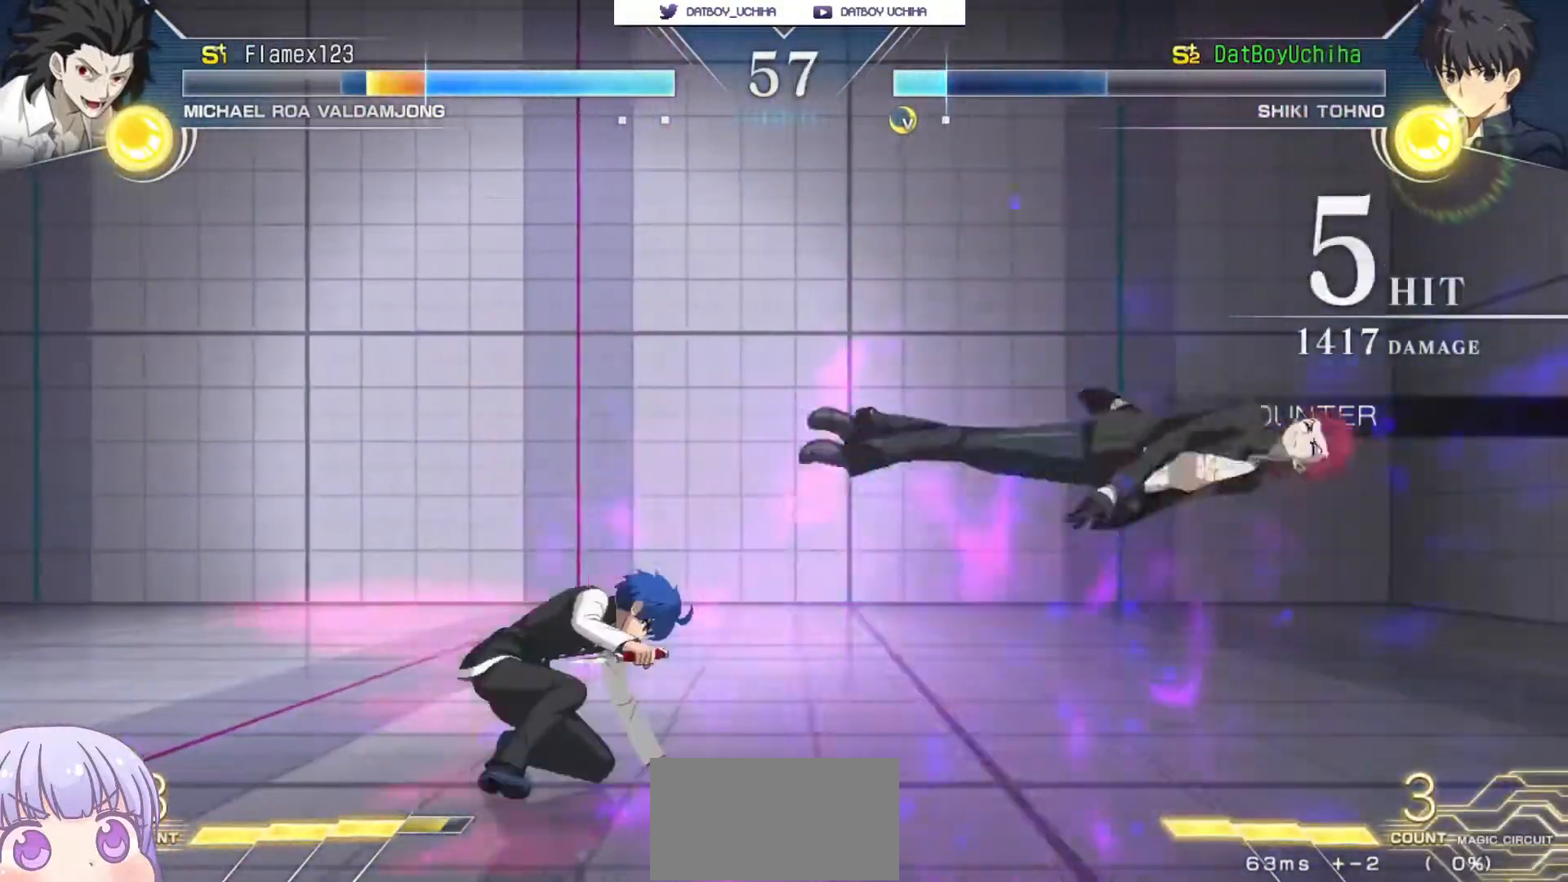
{"dt_ms": 500, "buttons": [], "left_stick": "center", "events": [[283, "TRIANGLE", "down"], [350, "TRIANGLE", "up"]]}
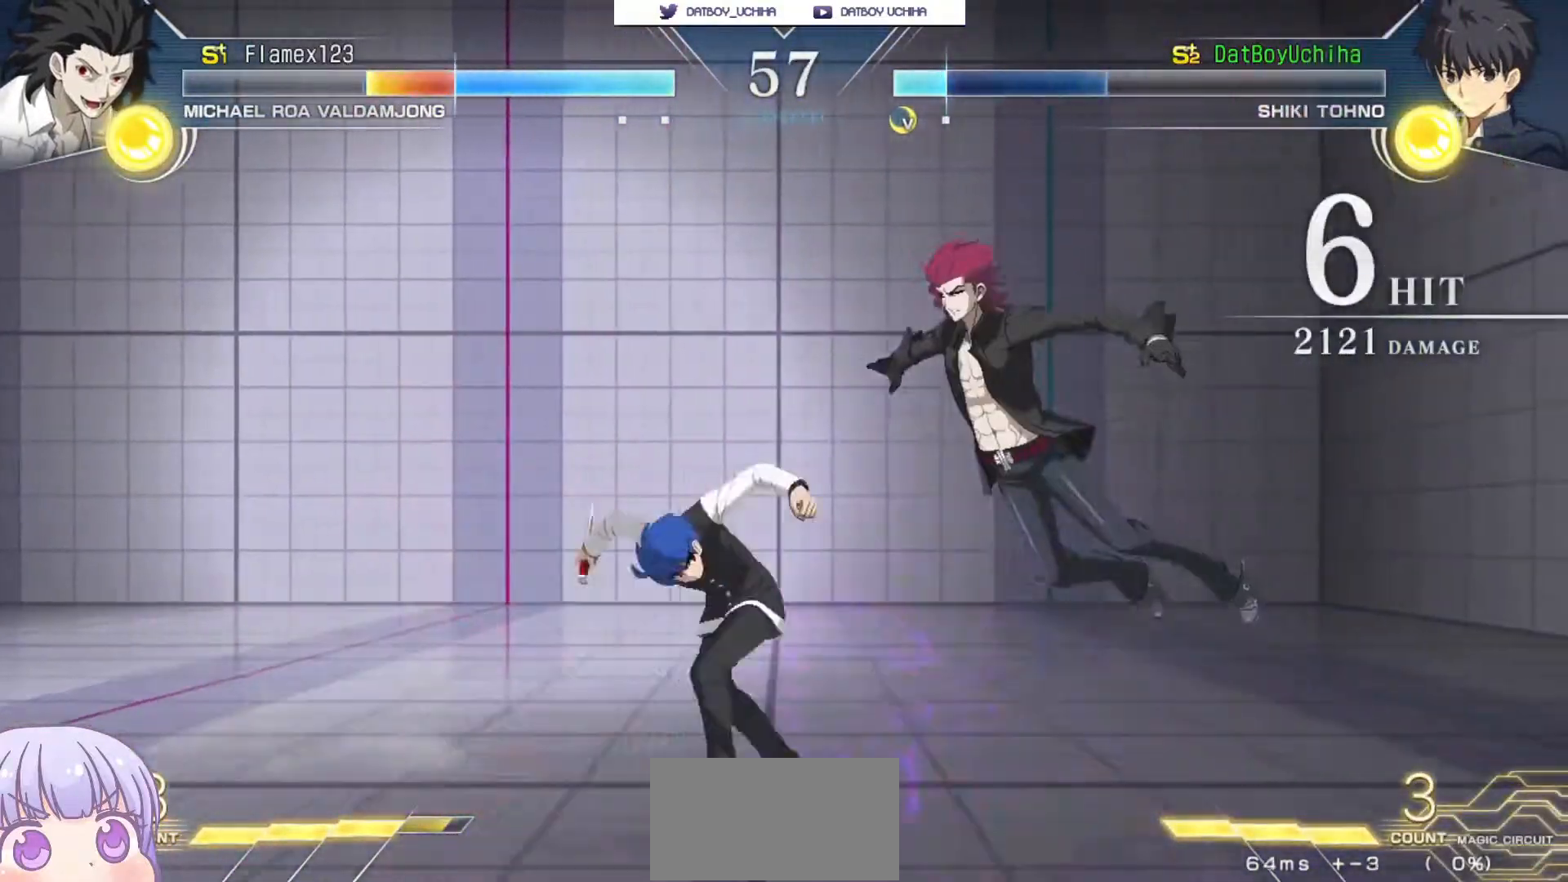
{"dt_ms": 500, "buttons": ["R1"], "left_stick": "center", "events": [[133, "left_stick", "up-right"], [250, "R1", "down"], [283, "left_stick", "center"]]}
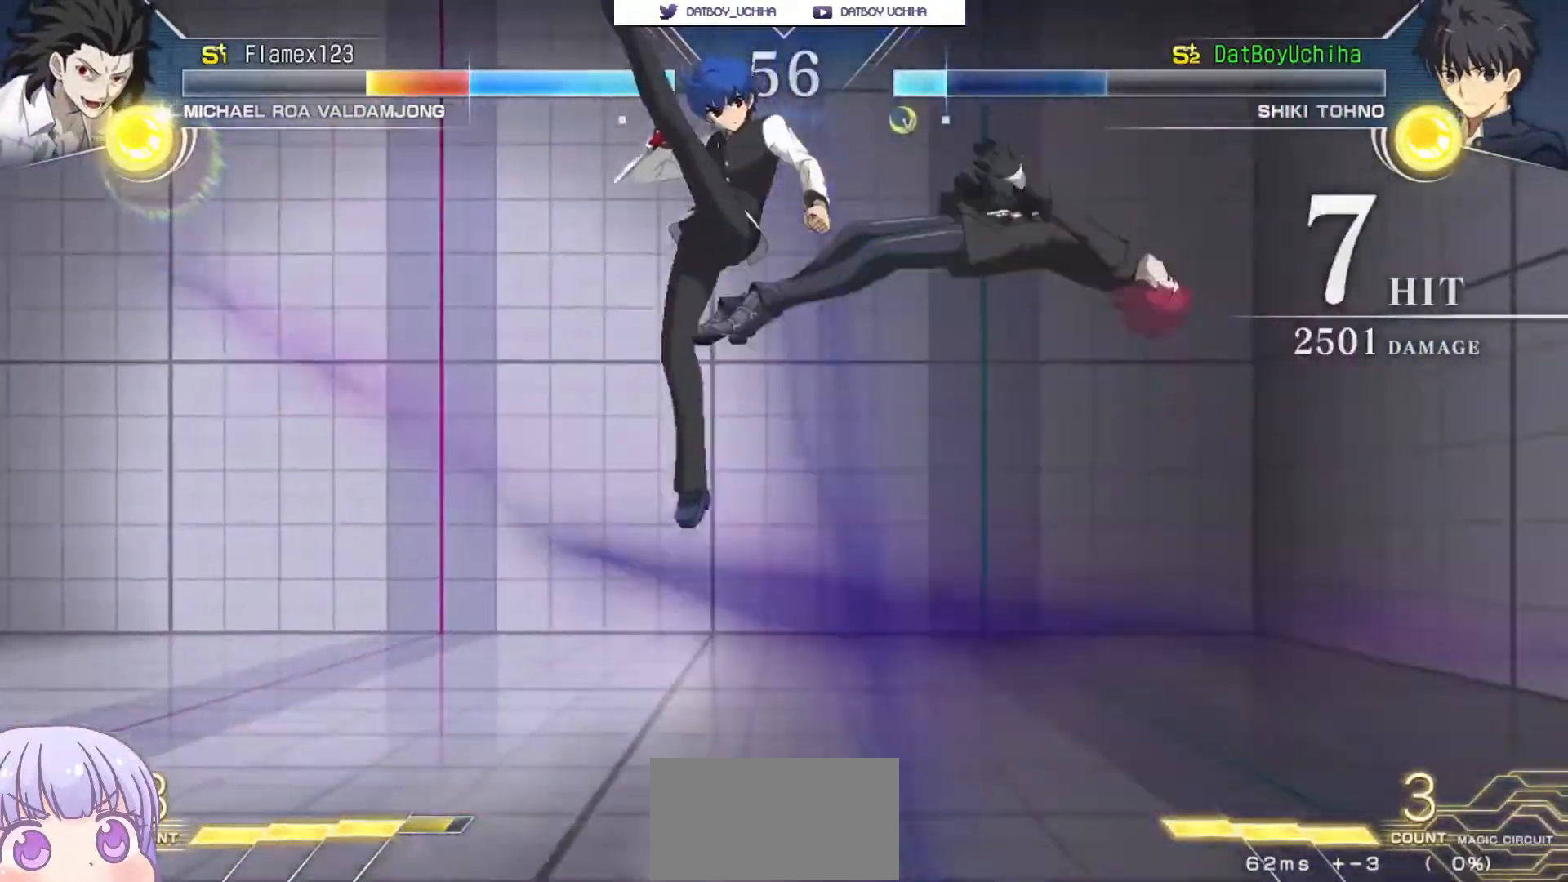
{"dt_ms": 500, "buttons": [], "left_stick": "center", "events": [[150, "R1", "up"], [383, "TRIANGLE", "down"], [450, "TRIANGLE", "up"]]}
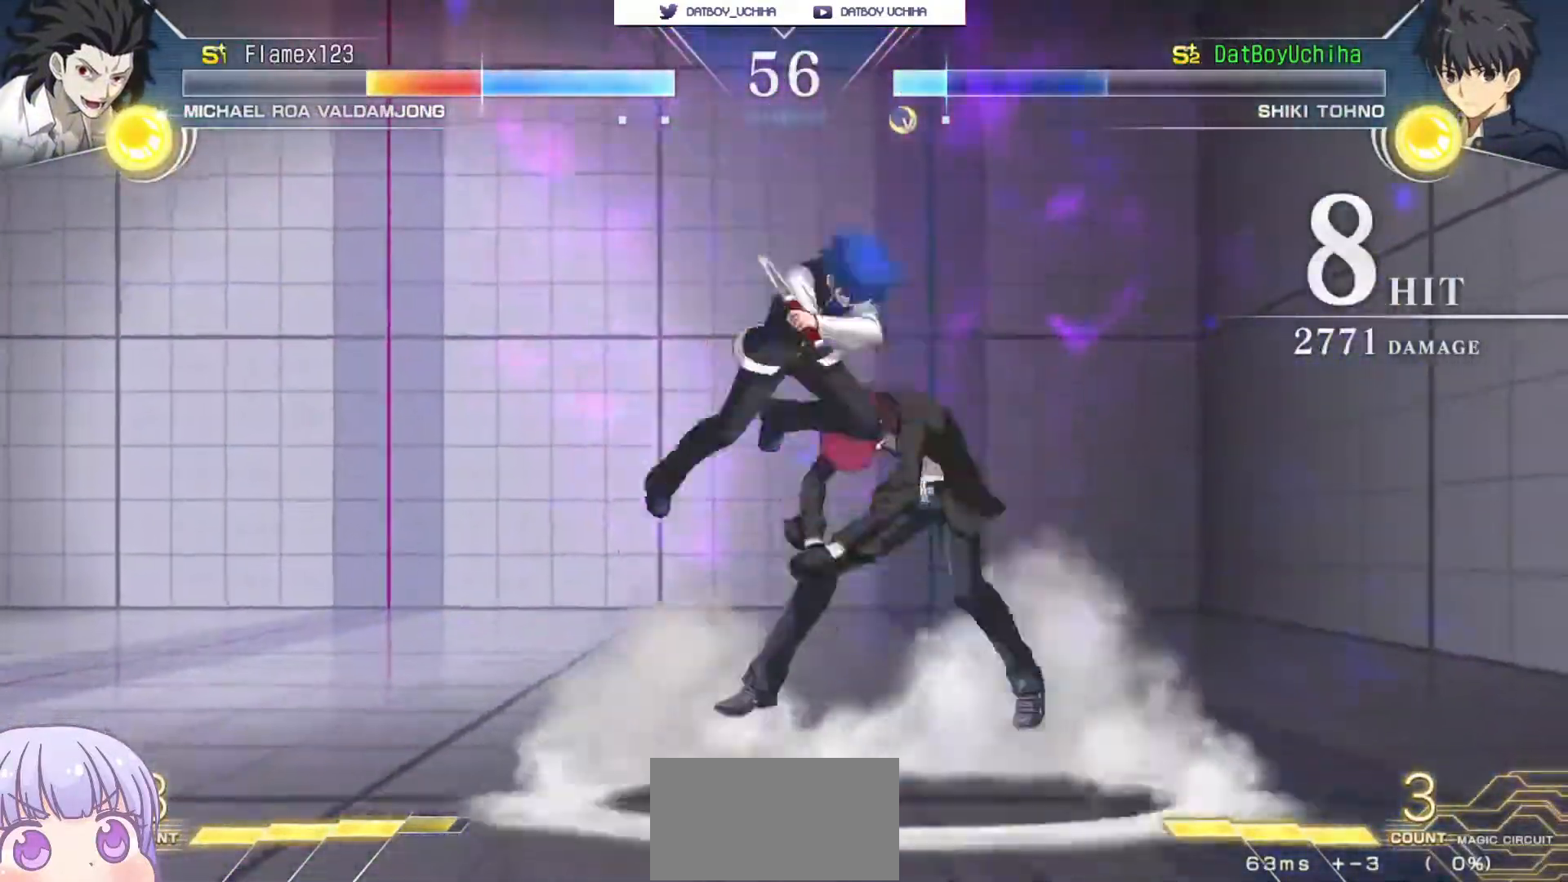
{"dt_ms": 500, "buttons": [], "left_stick": "center", "events": [[350, "TRIANGLE", "down"], [417, "TRIANGLE", "up"]]}
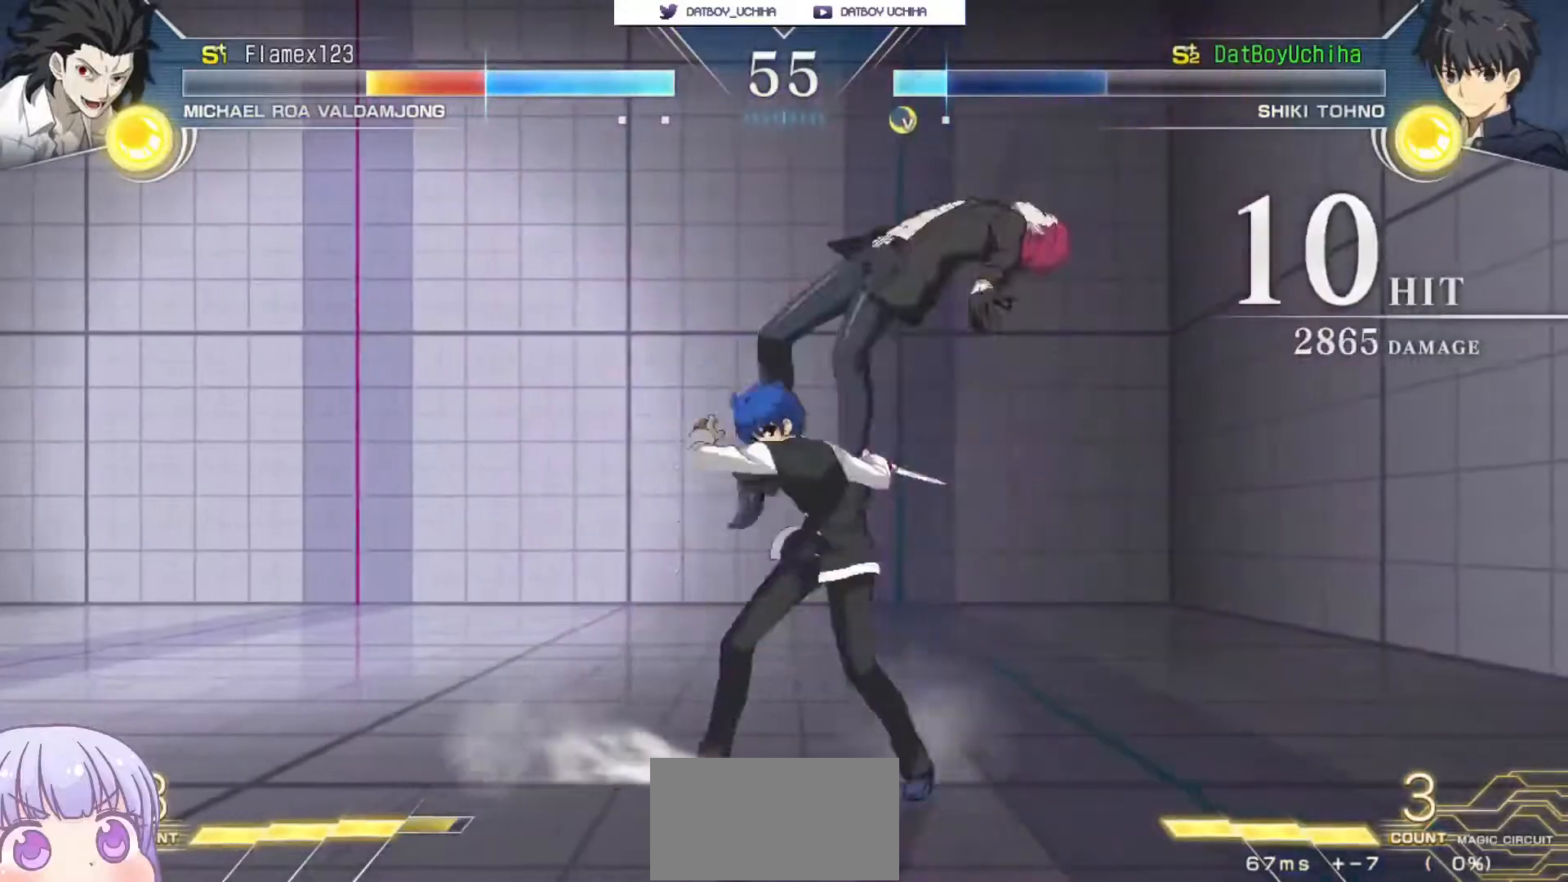
{"dt_ms": 500, "buttons": ["TRIANGLE"], "left_stick": "center", "events": [[217, "TRIANGLE", "down"], [317, "TRIANGLE", "up"], [467, "TRIANGLE", "down"]]}
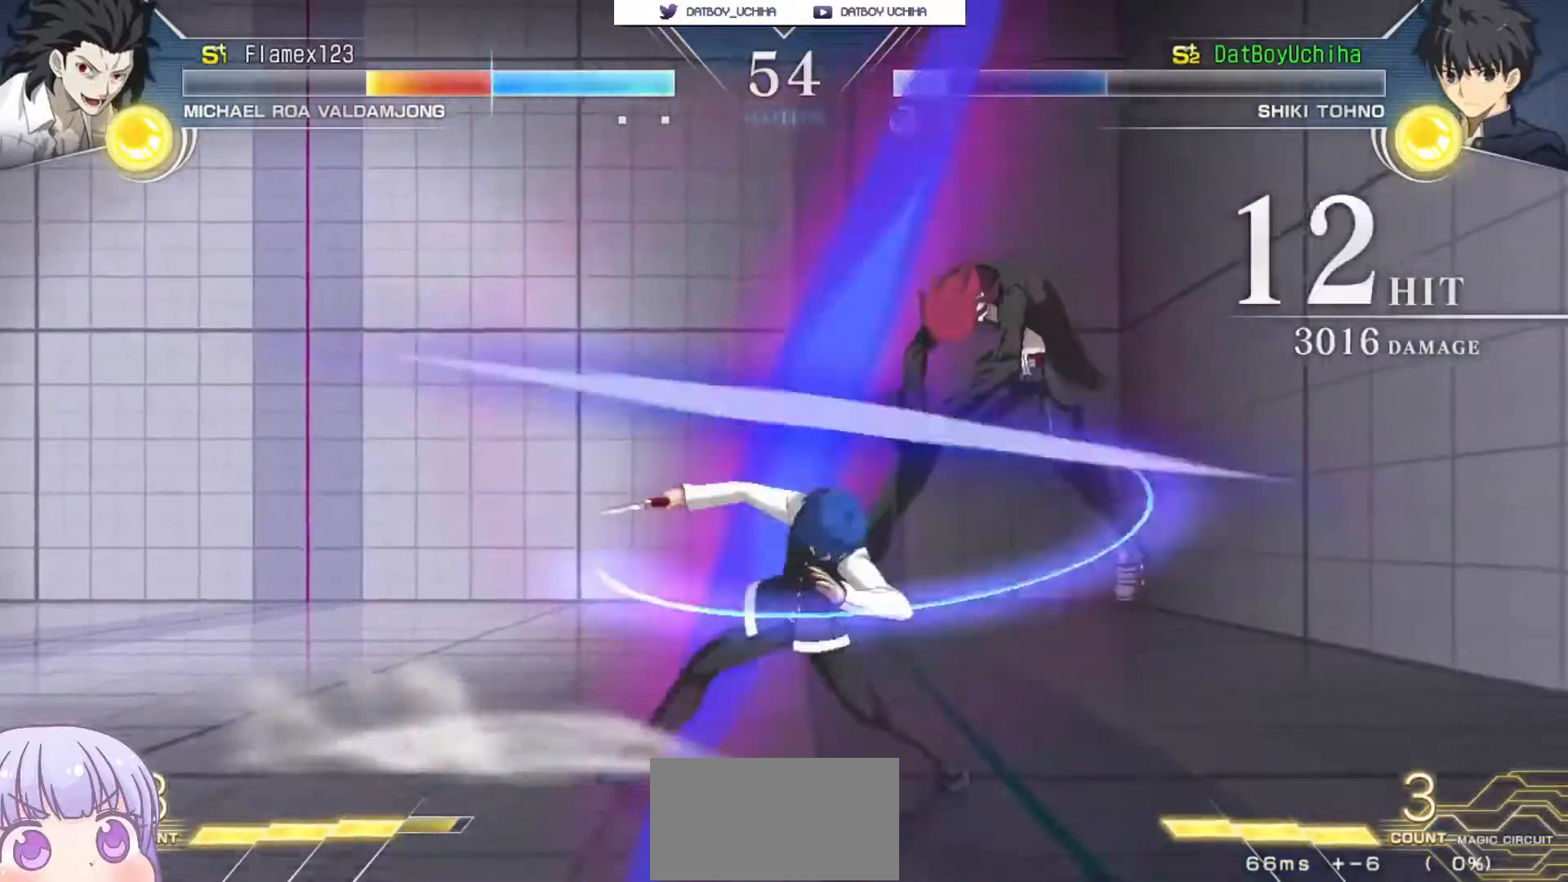
{"dt_ms": 500, "buttons": [], "left_stick": "center", "events": [[33, "TRIANGLE", "up"], [283, "left_stick", "up-left"], [317, "R1", "down"], [317, "TRIANGLE", "down"], [350, "R1", "up"], [367, "TRIANGLE", "up"], [433, "left_stick", "center"]]}
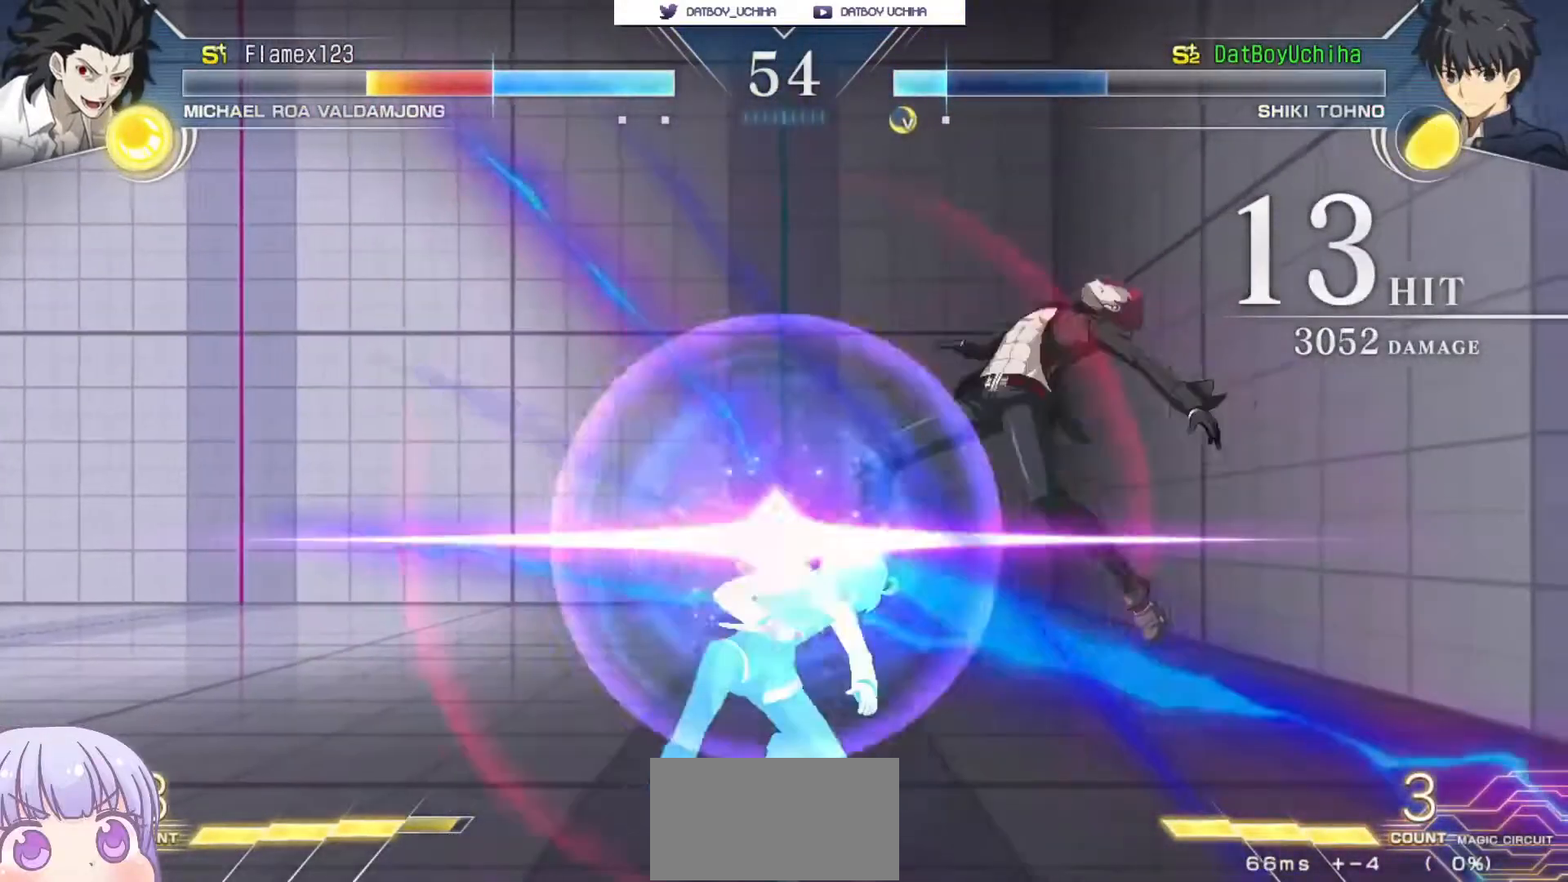
{"dt_ms": 500, "buttons": [], "left_stick": "center", "events": []}
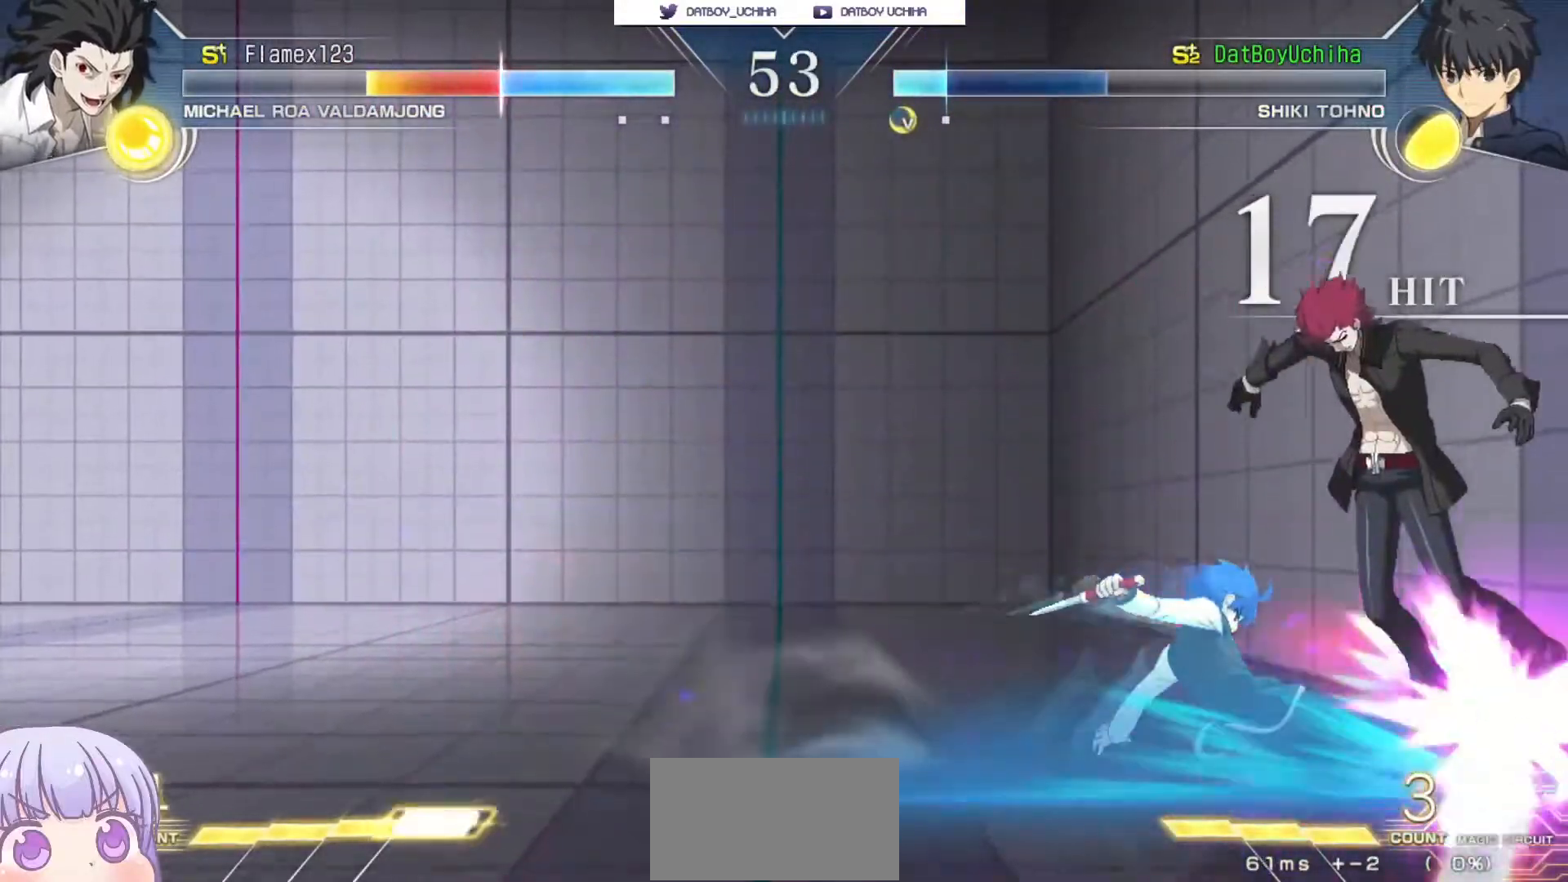
{"dt_ms": 1000, "buttons": [], "left_stick": "center"}
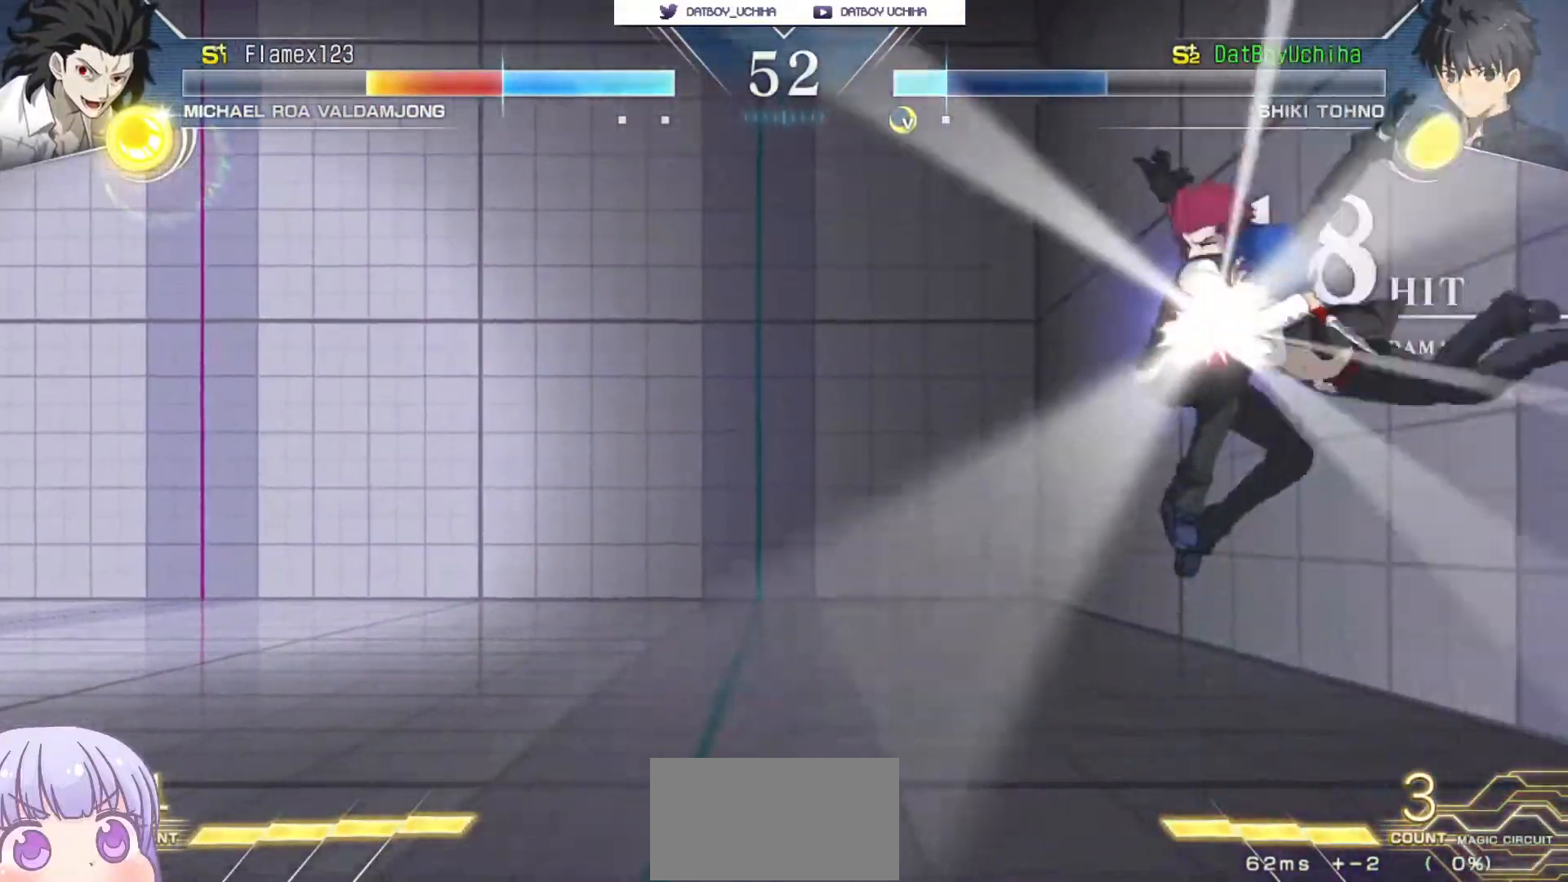
{"dt_ms": 500, "buttons": [], "left_stick": "up-left", "events": [[17, "left_stick", "up-left"]]}
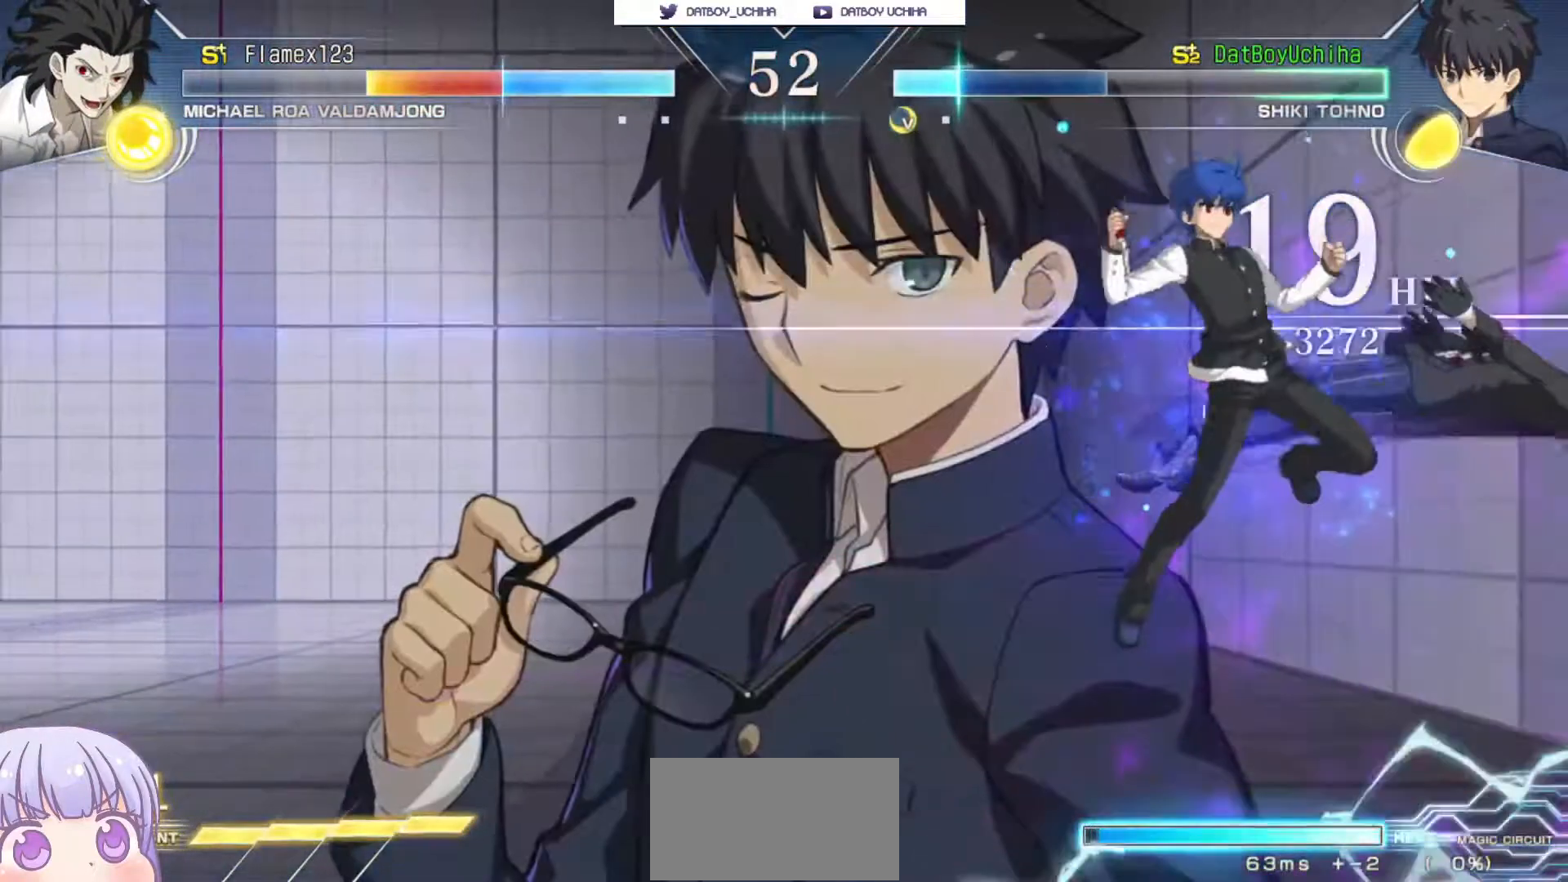
{"dt_ms": 500, "buttons": [], "left_stick": "center", "events": [[333, "left_stick", "center"]]}
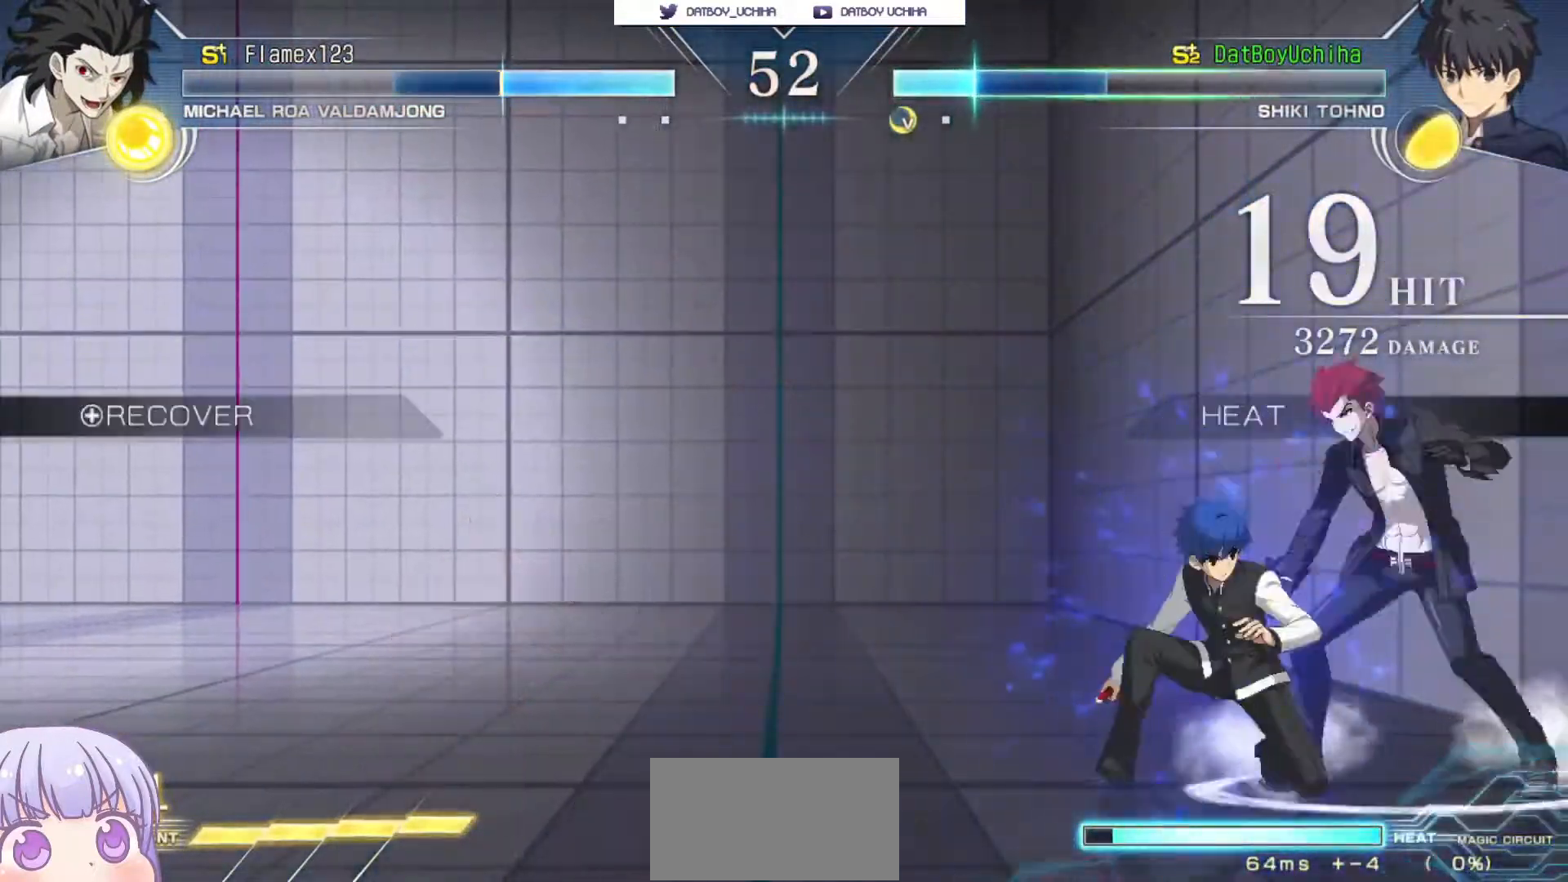
{"dt_ms": 500, "buttons": [], "left_stick": "center", "events": [[283, "SQUARE", "down"], [333, "SQUARE", "up"]]}